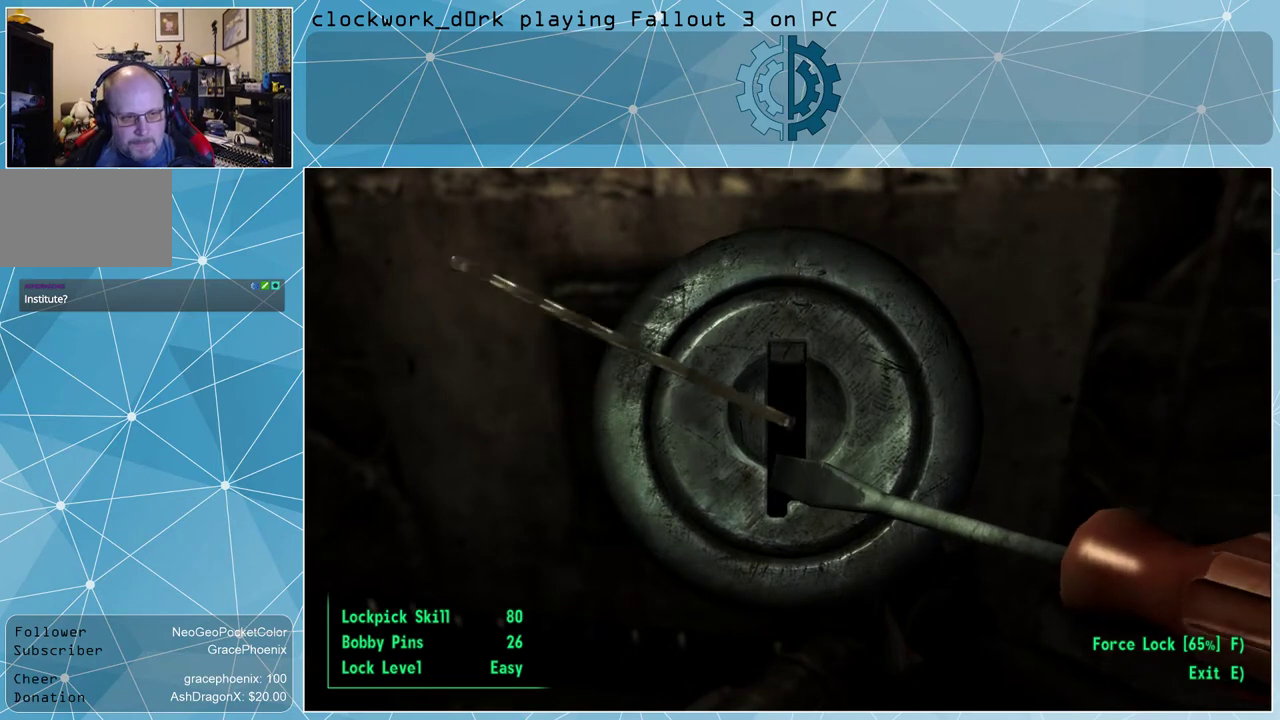
Gameplay with keyboard and mouse; each line is a JSON object with the keys and mouse buttons held at the frame after it. "events" lists presses ("down") and releases ("up") of "1", "2", "3", "4", "5", "a", "alt", "c", "ctrl", "d", "e", "f", "q", "r", "s", "shift", "space", "tab", "v", "w", "x", "z", "mouse_left", "mouse_wheel" and "mouse_right" between this image and that frame as [ms after this image, input, new state], when the widget could be followed in between. "mouse_left", "mouse_wheel", "mouse_right" = the "left", "wheel", "right" buttons of the "mouse" list. No other keys are recorded. "wheel" means that the mouse wheel is clicked or scrolled. Not read: mouse_move.
{"keys": [], "mouse": [], "events": [[167, "d", "down"], [434, "d", "up"]]}
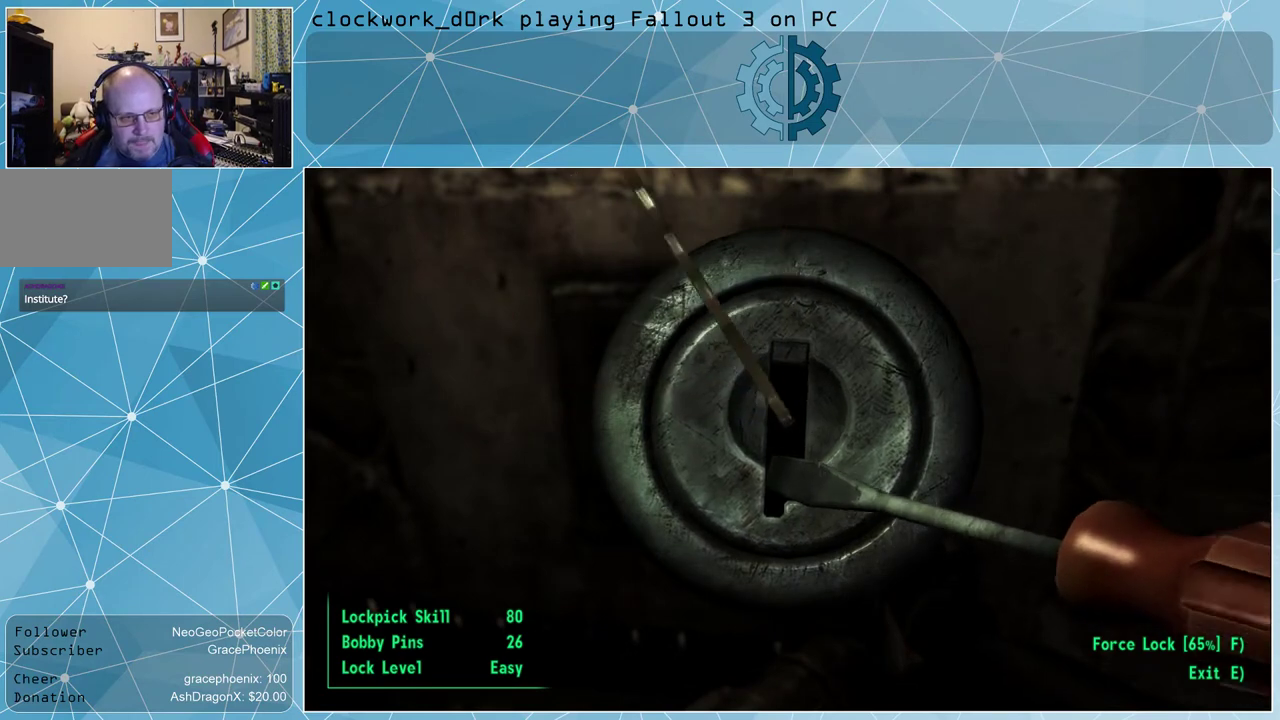
{"keys": ["d"], "mouse": [], "events": [[167, "d", "down"]]}
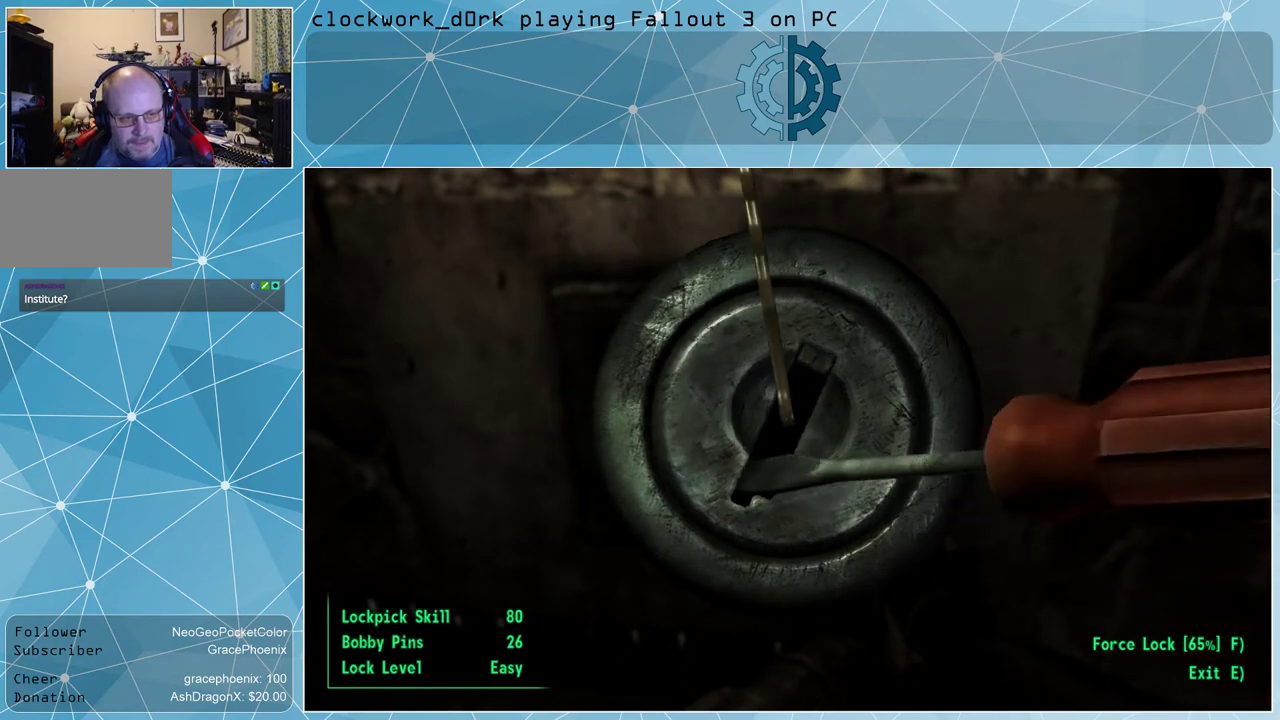
{"keys": ["d"], "mouse": [], "events": []}
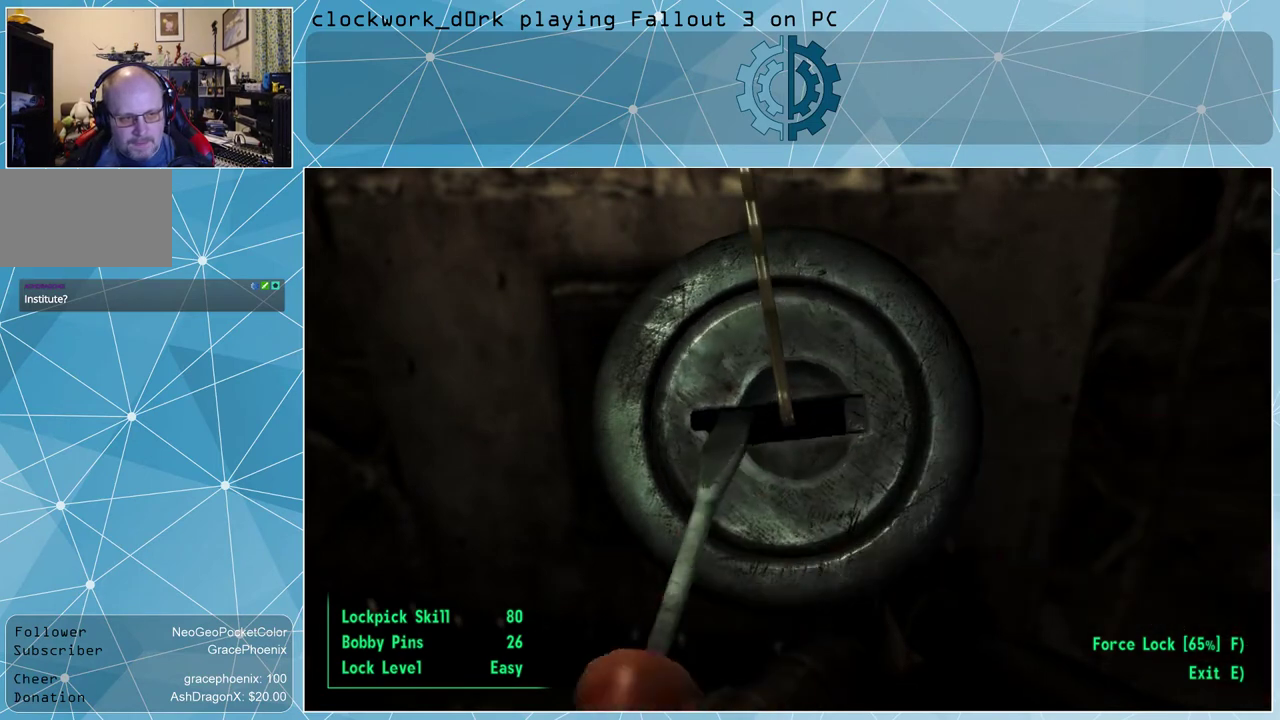
{"keys": [], "mouse": [], "events": [[434, "d", "up"]]}
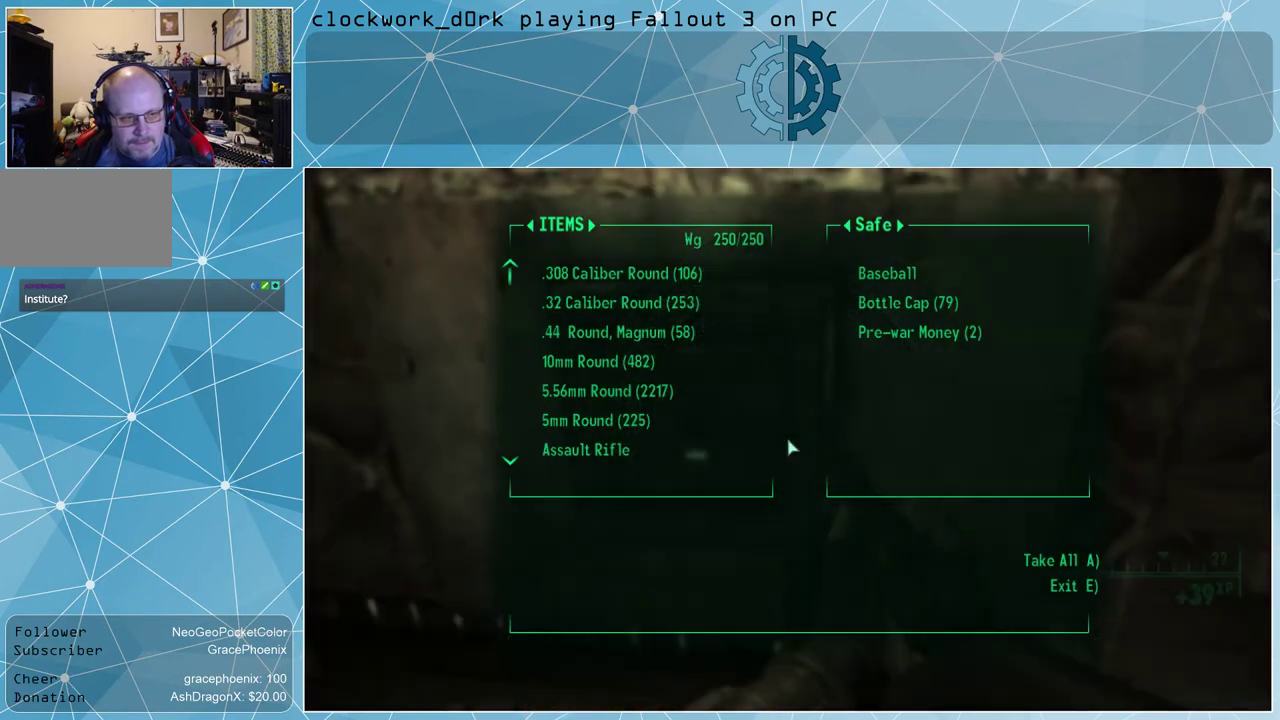
{"keys": [], "mouse": [], "events": []}
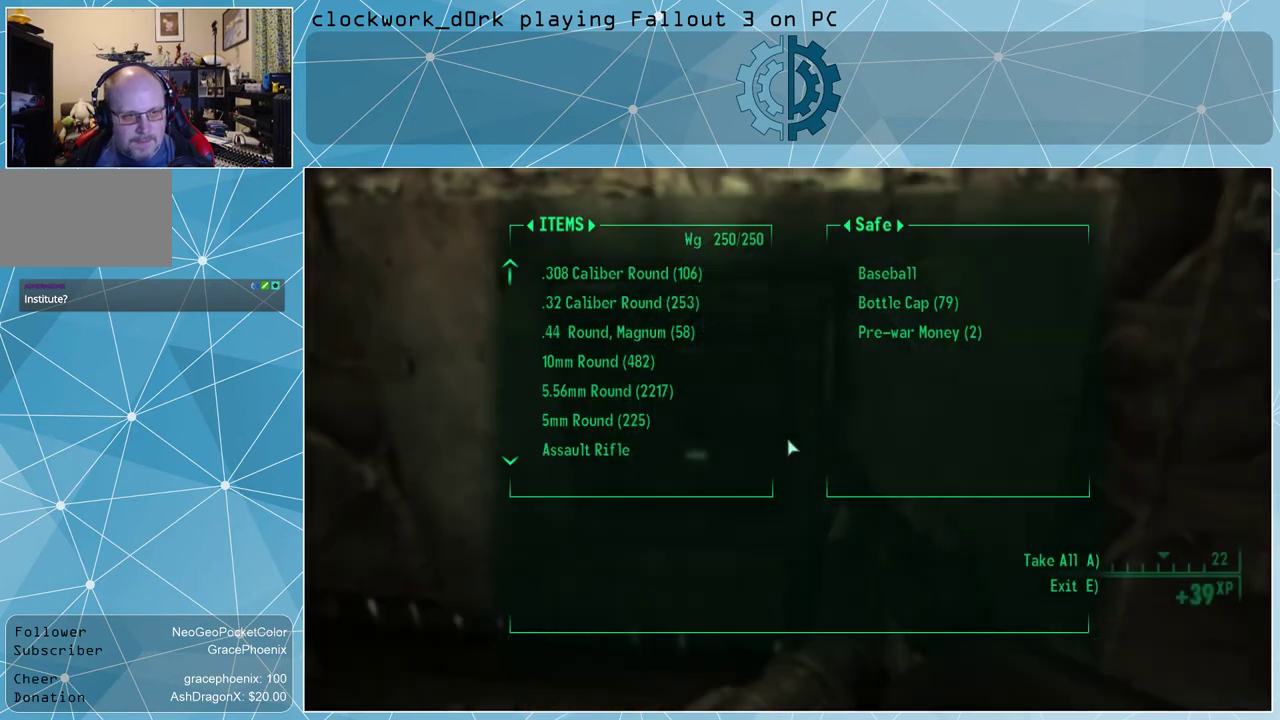
{"keys": [], "mouse": [], "events": []}
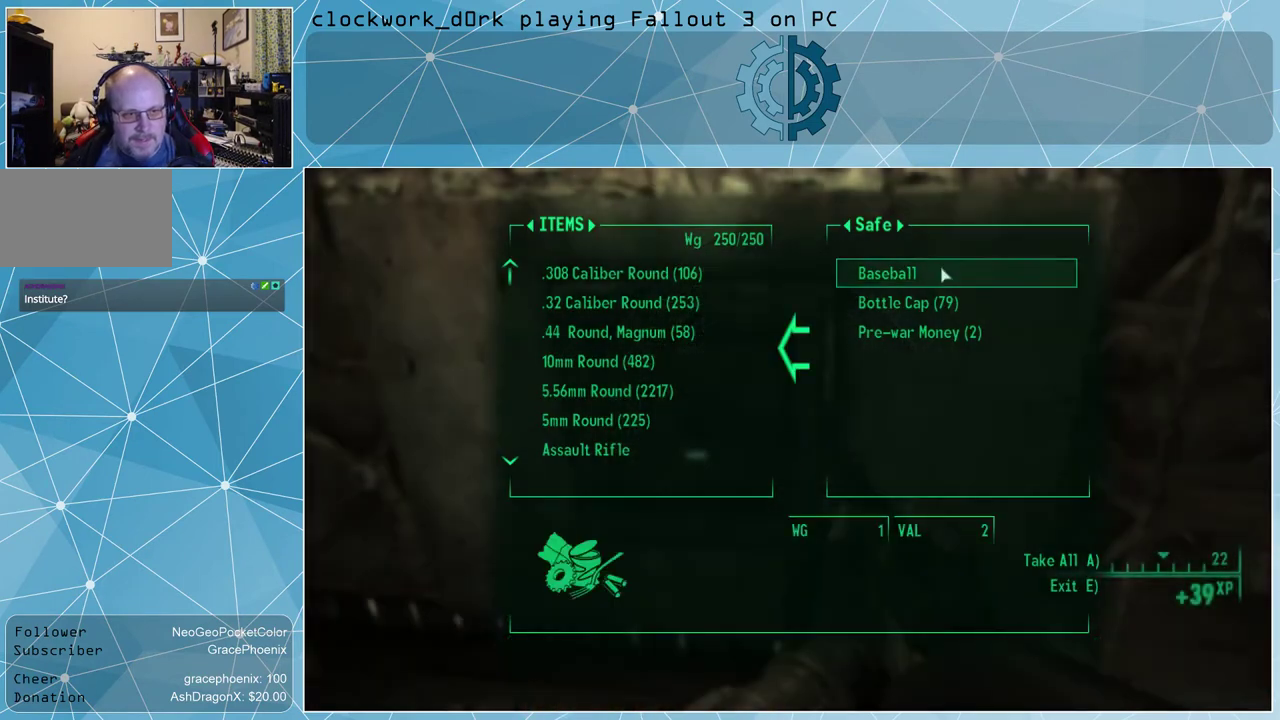
{"keys": [], "mouse": [], "events": []}
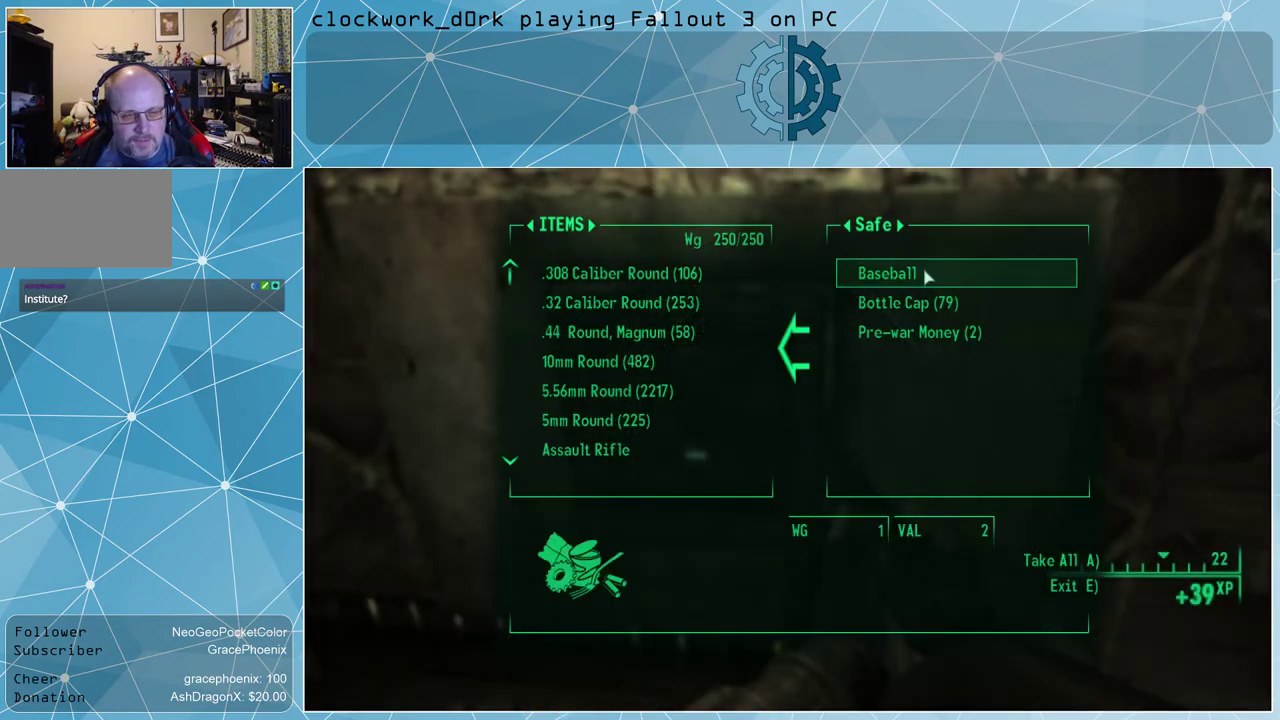
{"keys": [], "mouse": ["left"], "events": [[434, "mouse_left", "down"]]}
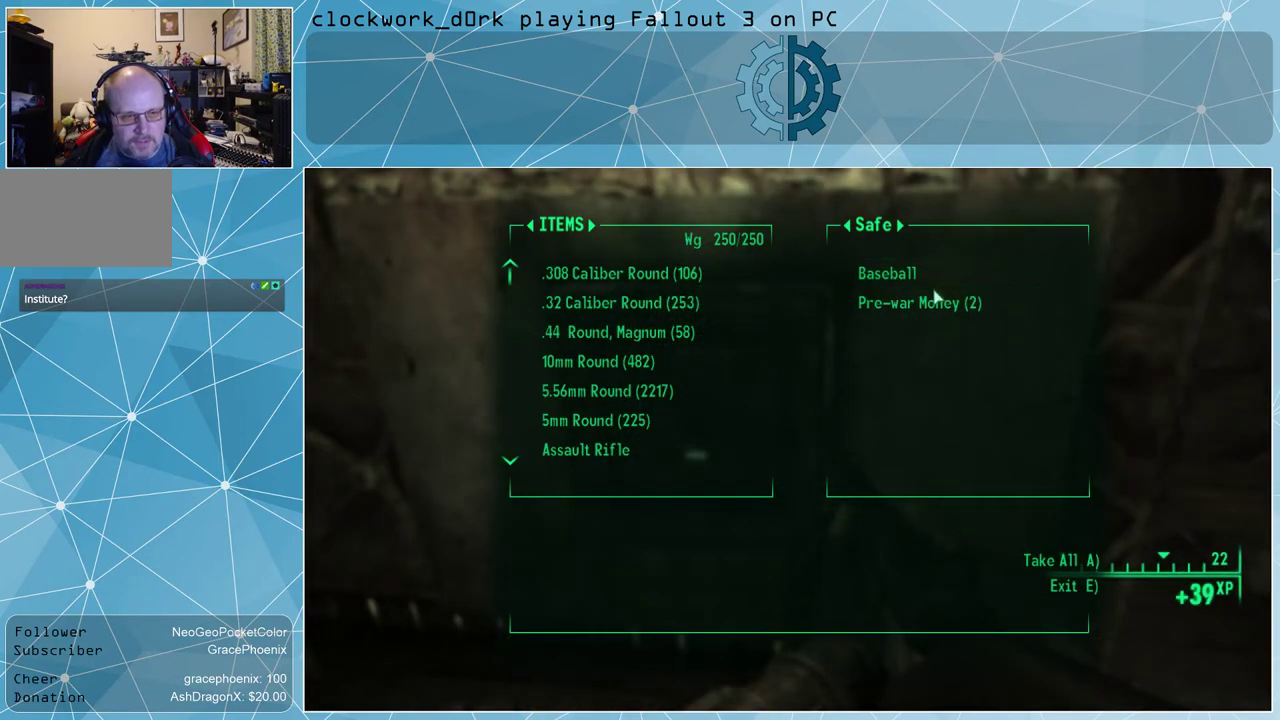
{"keys": [], "mouse": [], "events": [[34, "mouse_left", "up"], [267, "mouse_left", "down"], [367, "mouse_left", "up"]]}
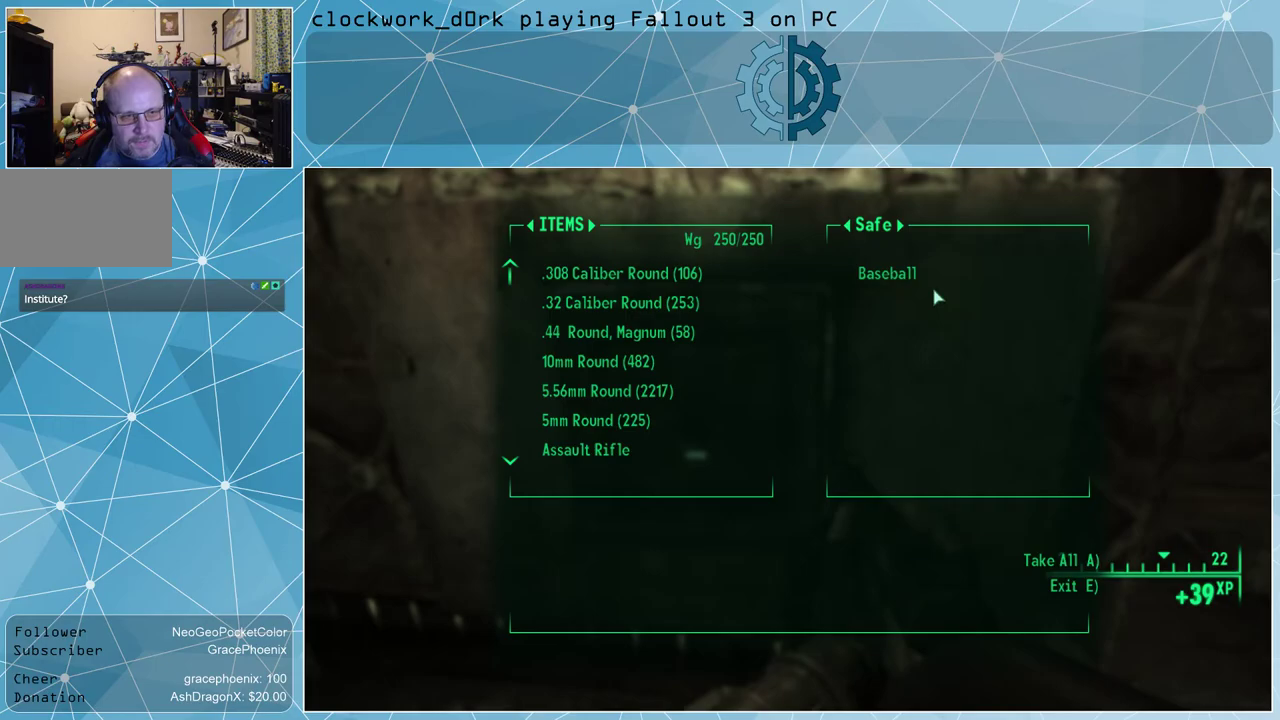
{"keys": [], "mouse": [], "events": [[67, "e", "down"], [167, "e", "up"]]}
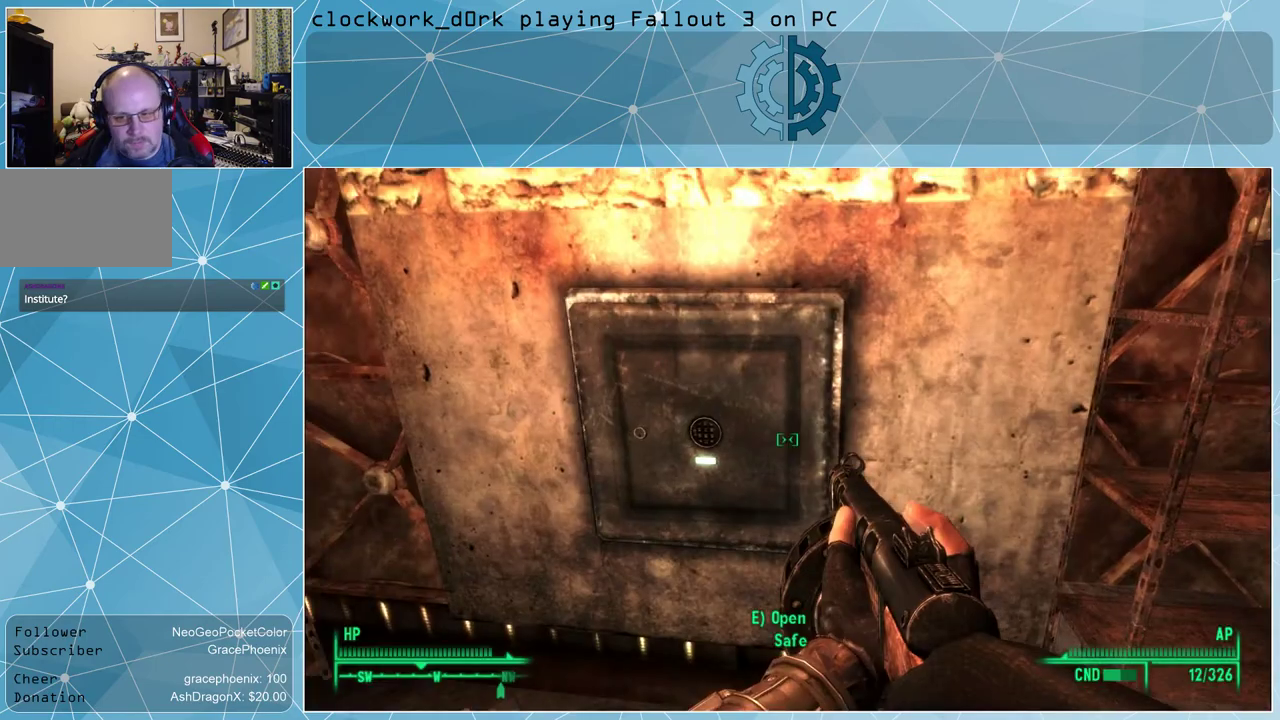
{"keys": [], "mouse": [], "events": [[200, "s", "down"], [367, "s", "up"]]}
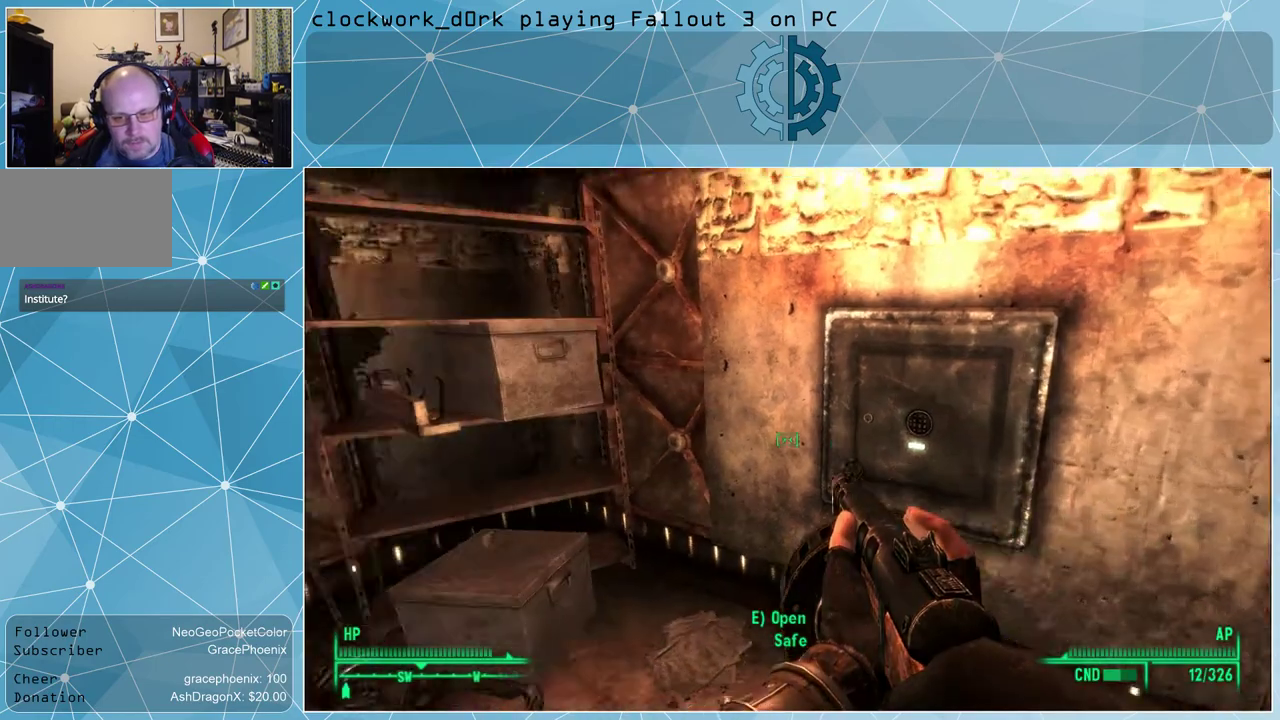
{"keys": ["w"], "mouse": [], "events": [[267, "w", "down"]]}
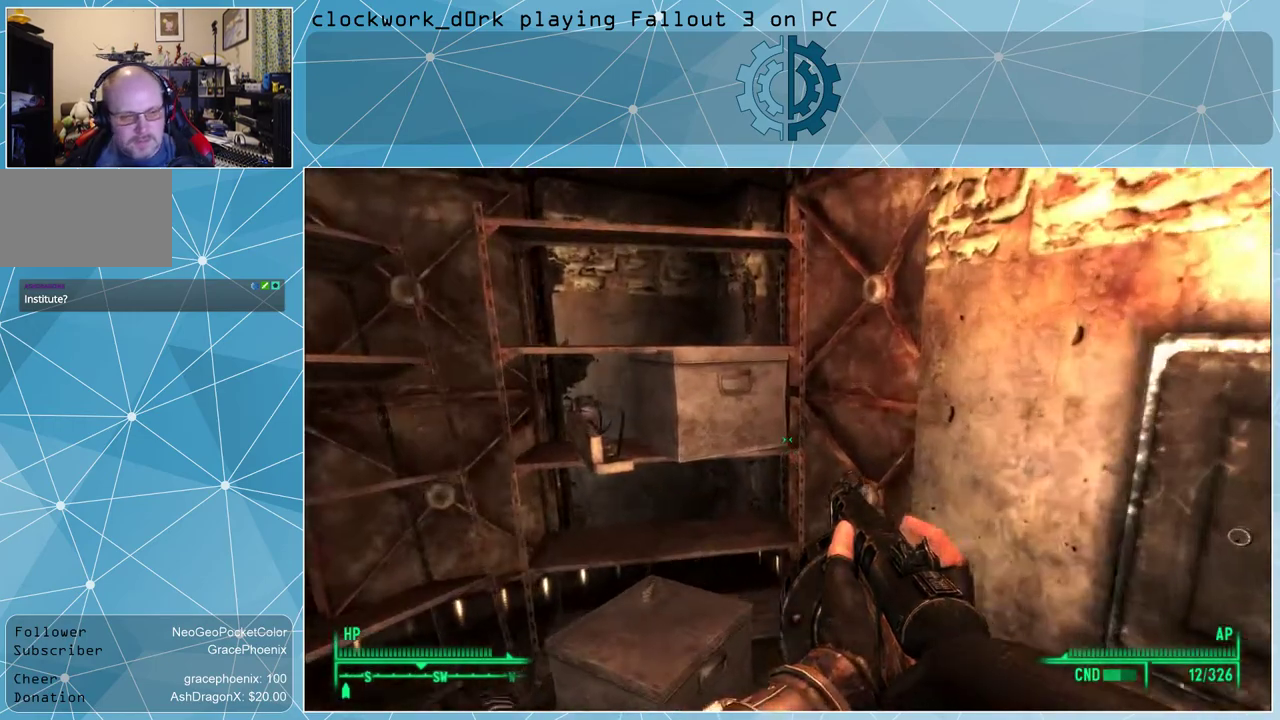
{"keys": [], "mouse": [], "events": [[100, "a", "down"], [300, "a", "up"], [300, "w", "up"]]}
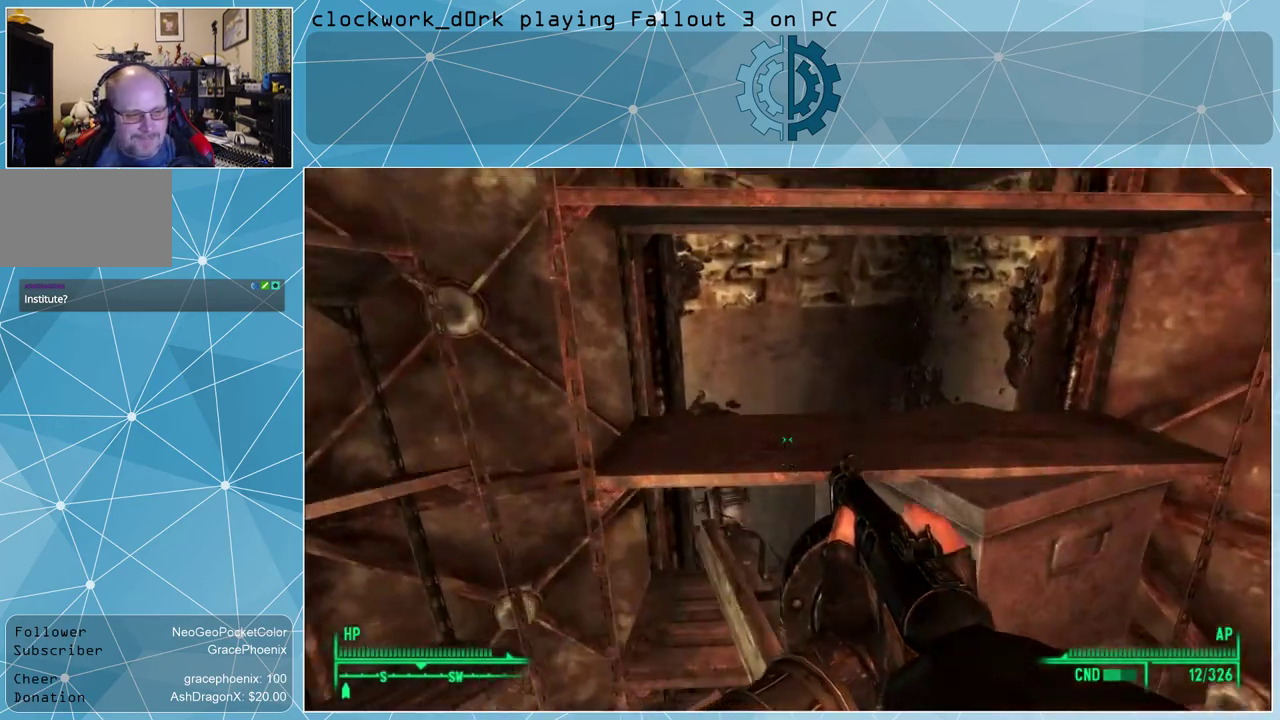
{"keys": [], "mouse": [], "events": []}
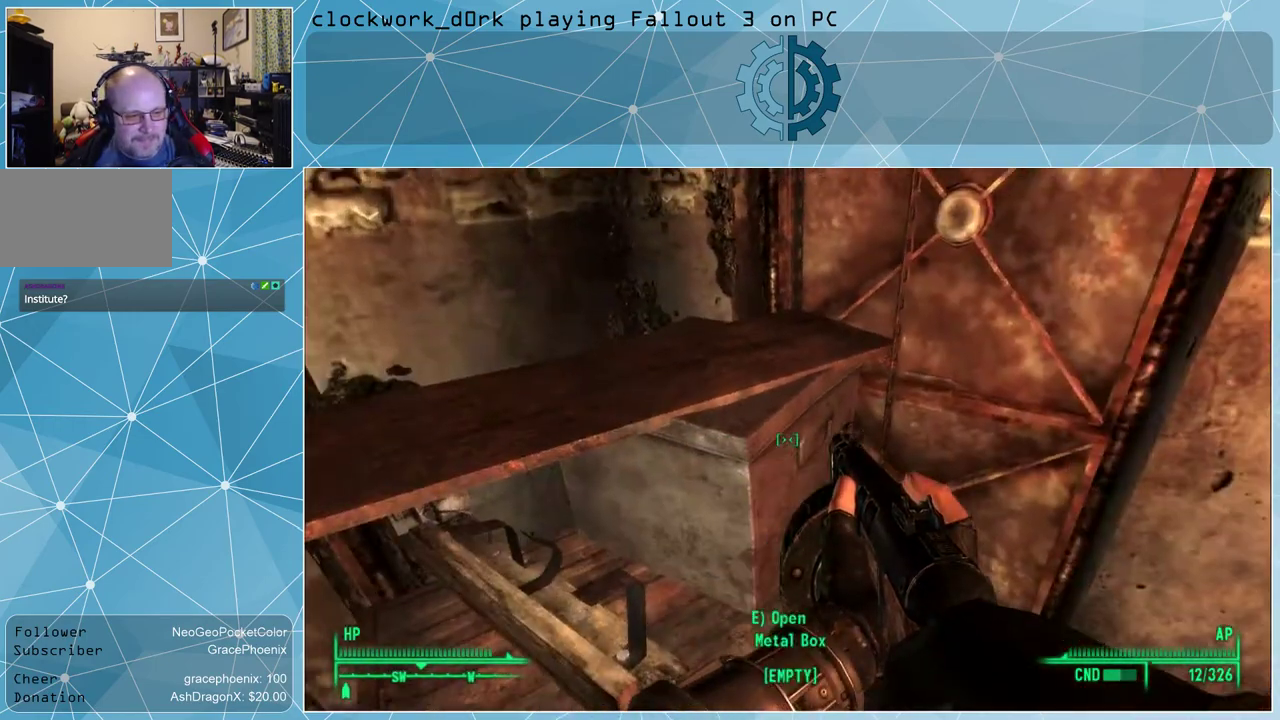
{"keys": [], "mouse": [], "events": []}
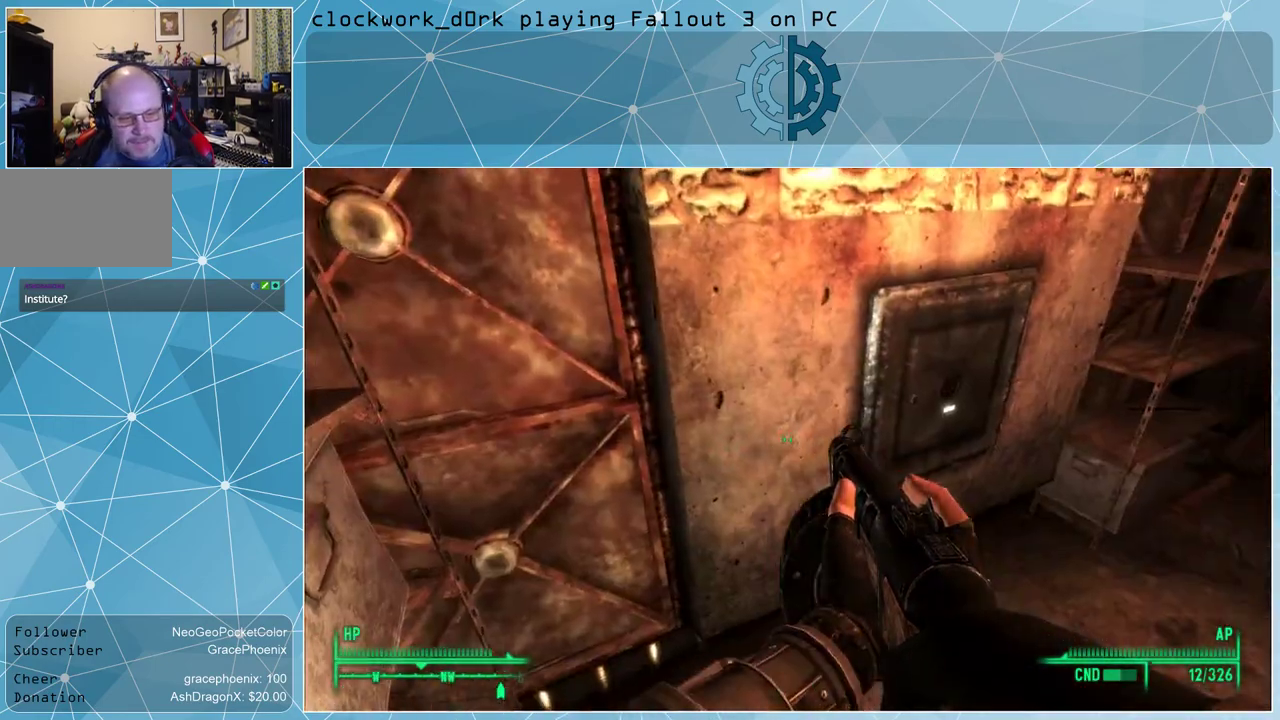
{"keys": ["w"], "mouse": [], "events": [[67, "d", "down"], [400, "w", "down"], [434, "d", "up"]]}
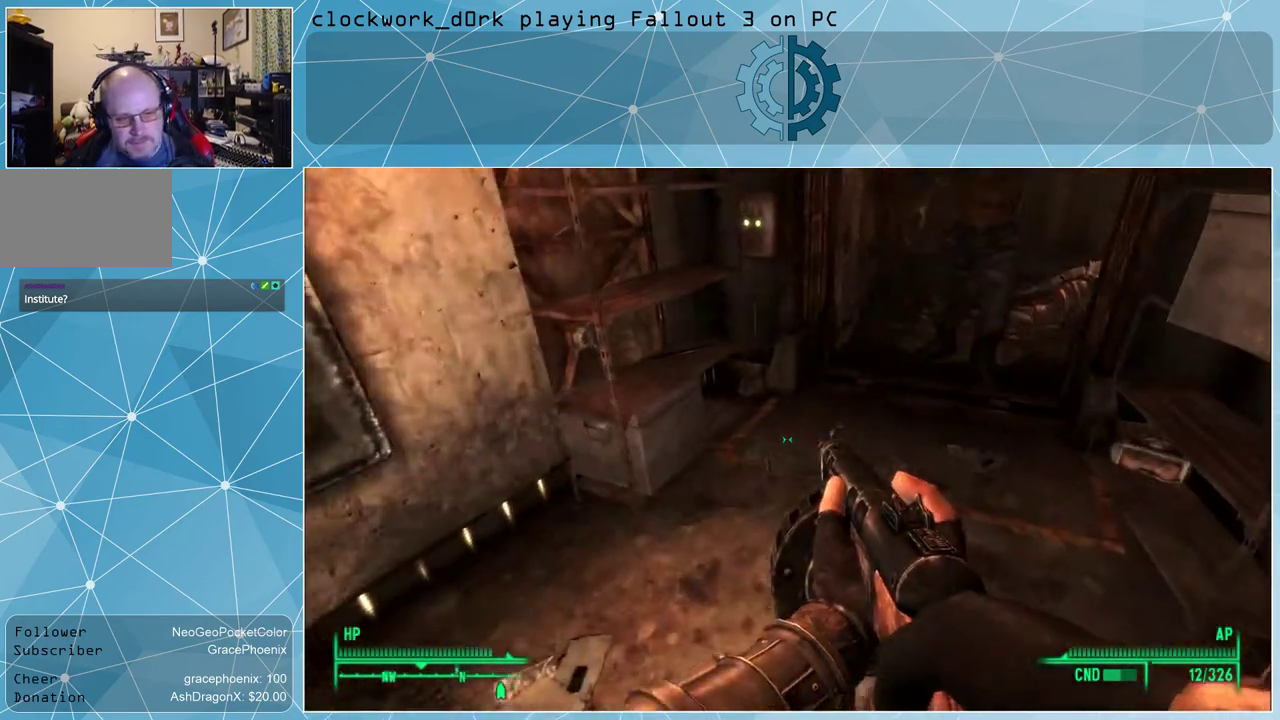
{"keys": ["w"], "mouse": [], "events": [[34, "w", "up"], [467, "w", "down"]]}
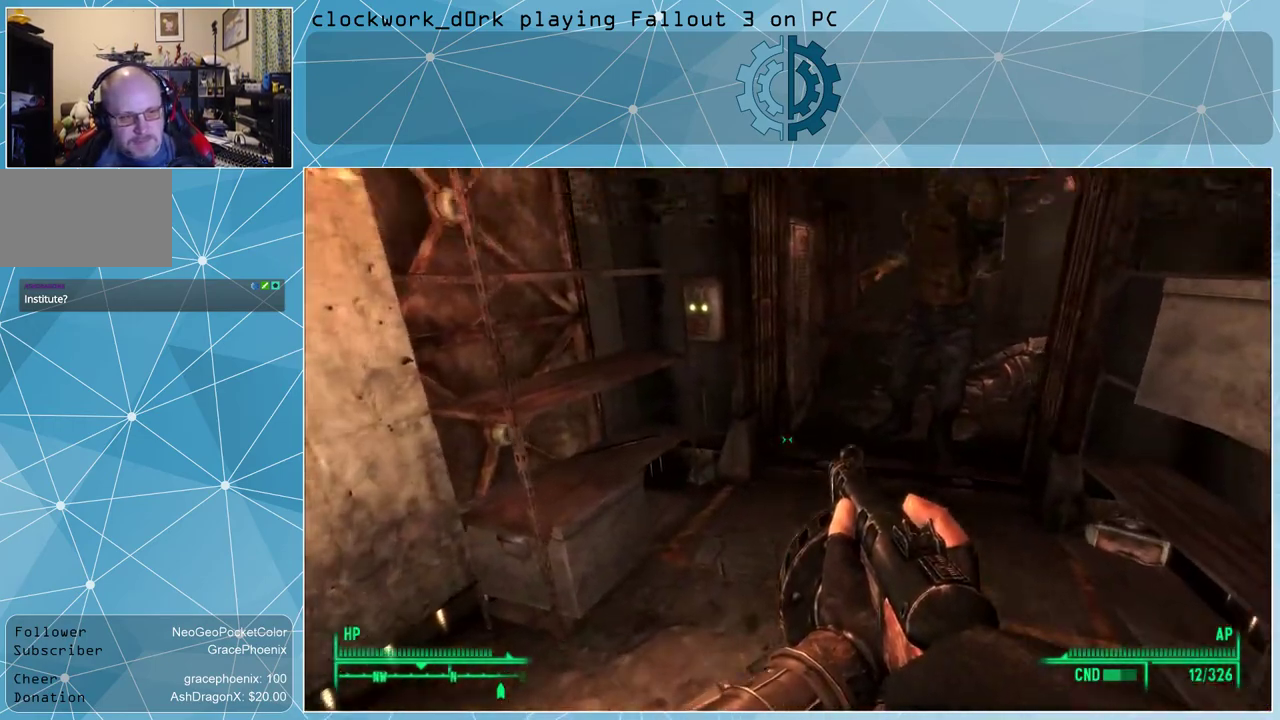
{"keys": ["d", "w"], "mouse": [], "events": [[267, "d", "down"]]}
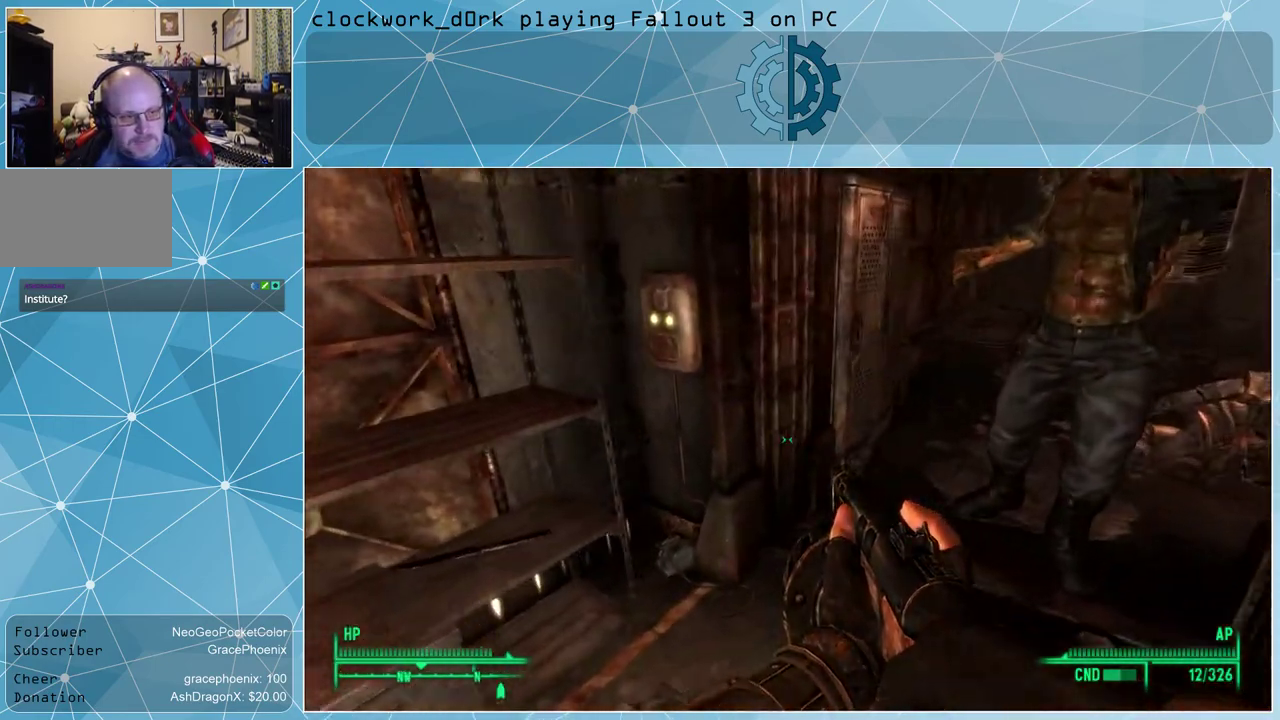
{"keys": [], "mouse": [], "events": [[67, "d", "up"], [100, "w", "up"]]}
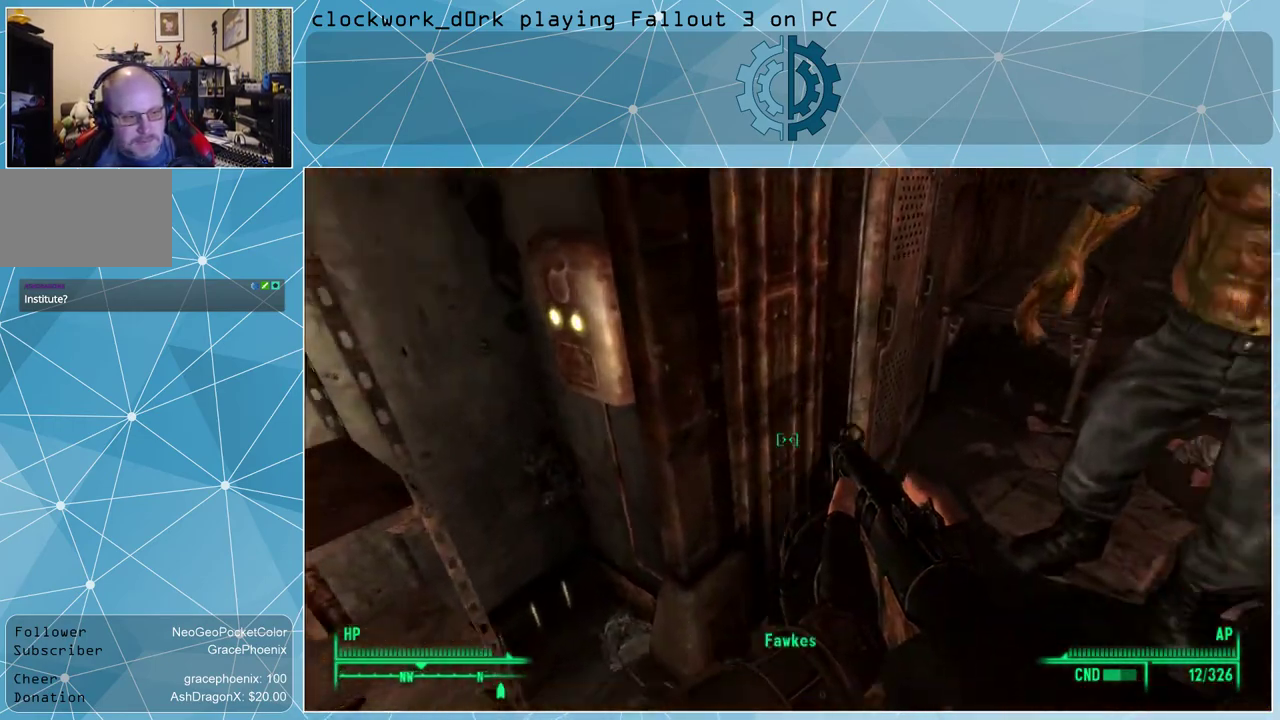
{"keys": [], "mouse": [], "events": [[267, "s", "down"], [467, "s", "up"]]}
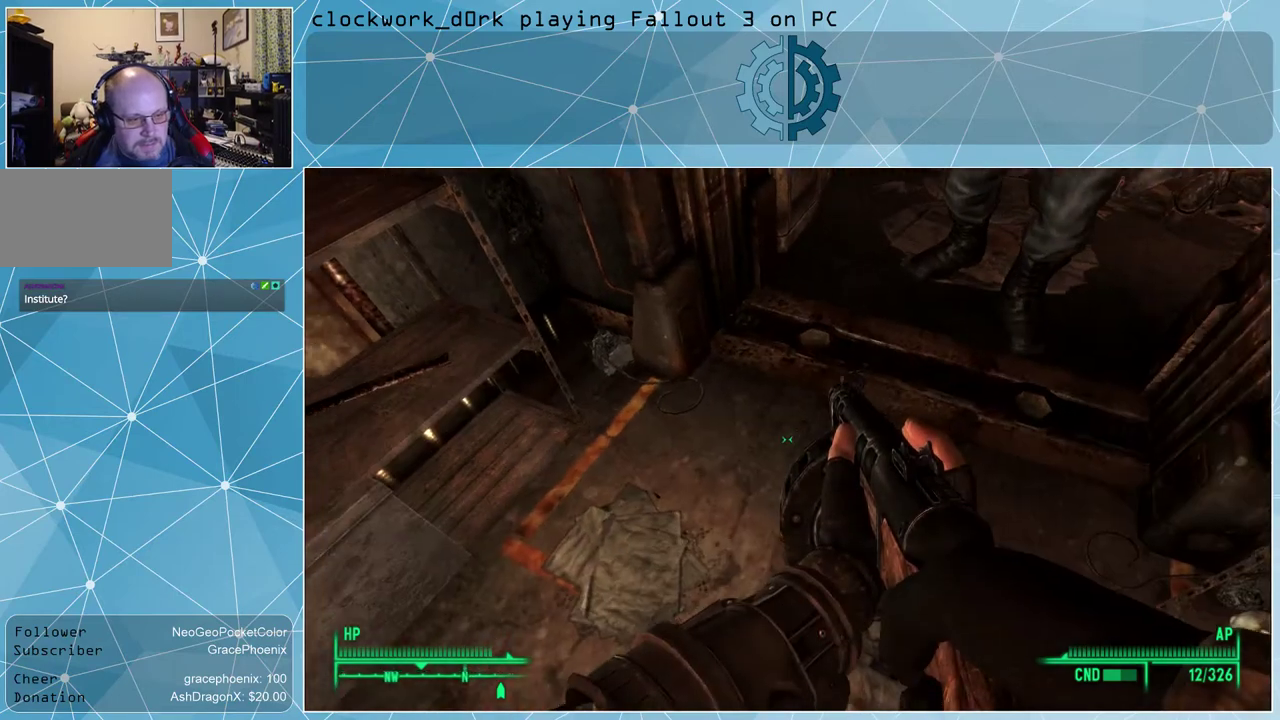
{"keys": [], "mouse": [], "events": []}
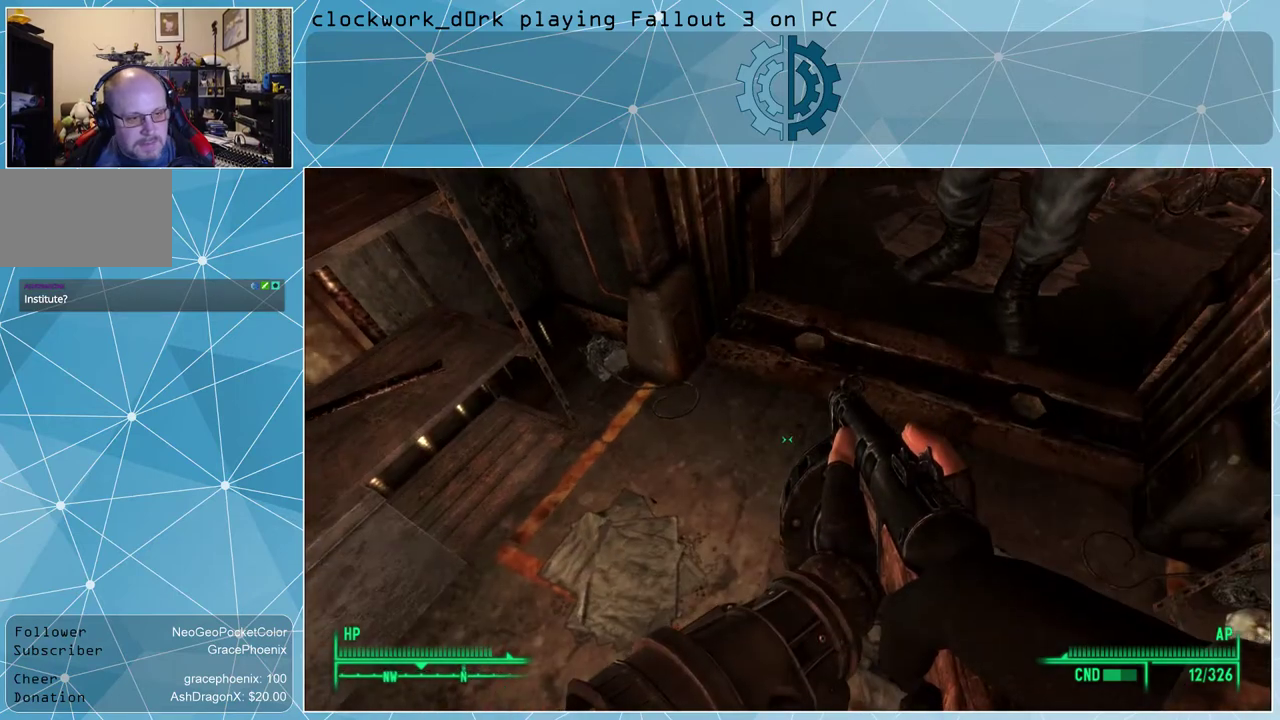
{"keys": [], "mouse": [], "events": []}
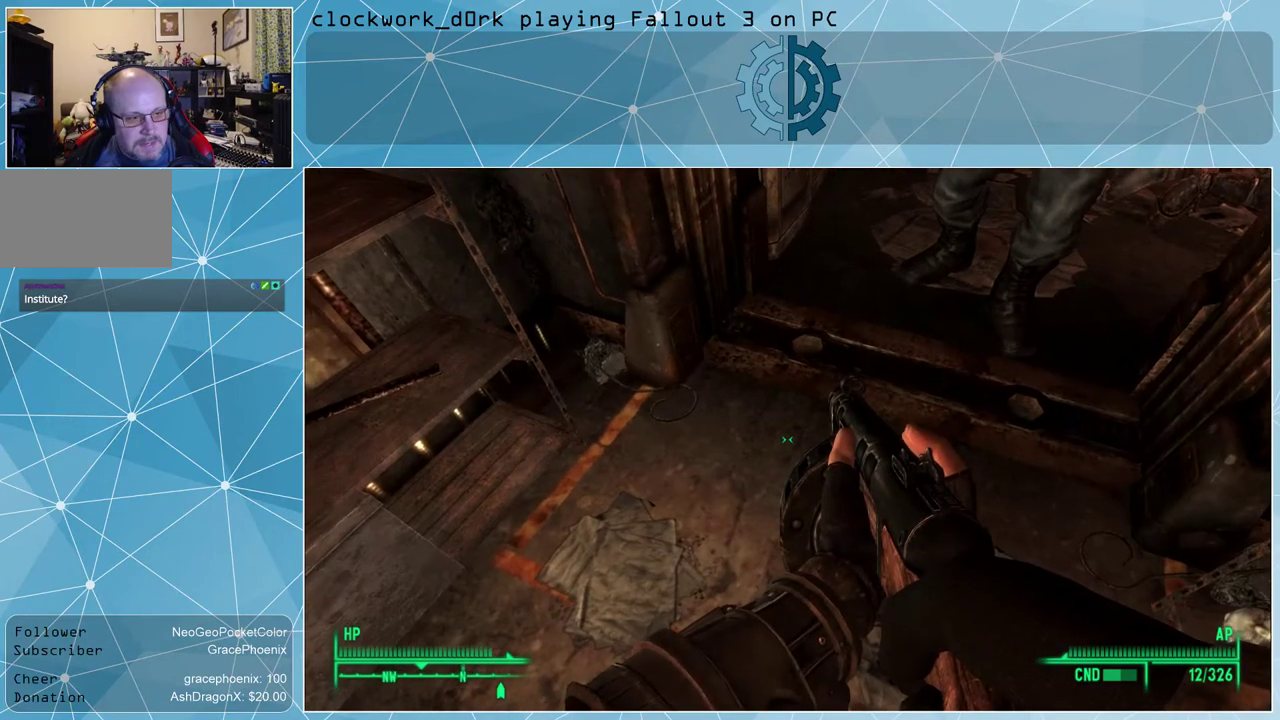
{"keys": [], "mouse": [], "events": []}
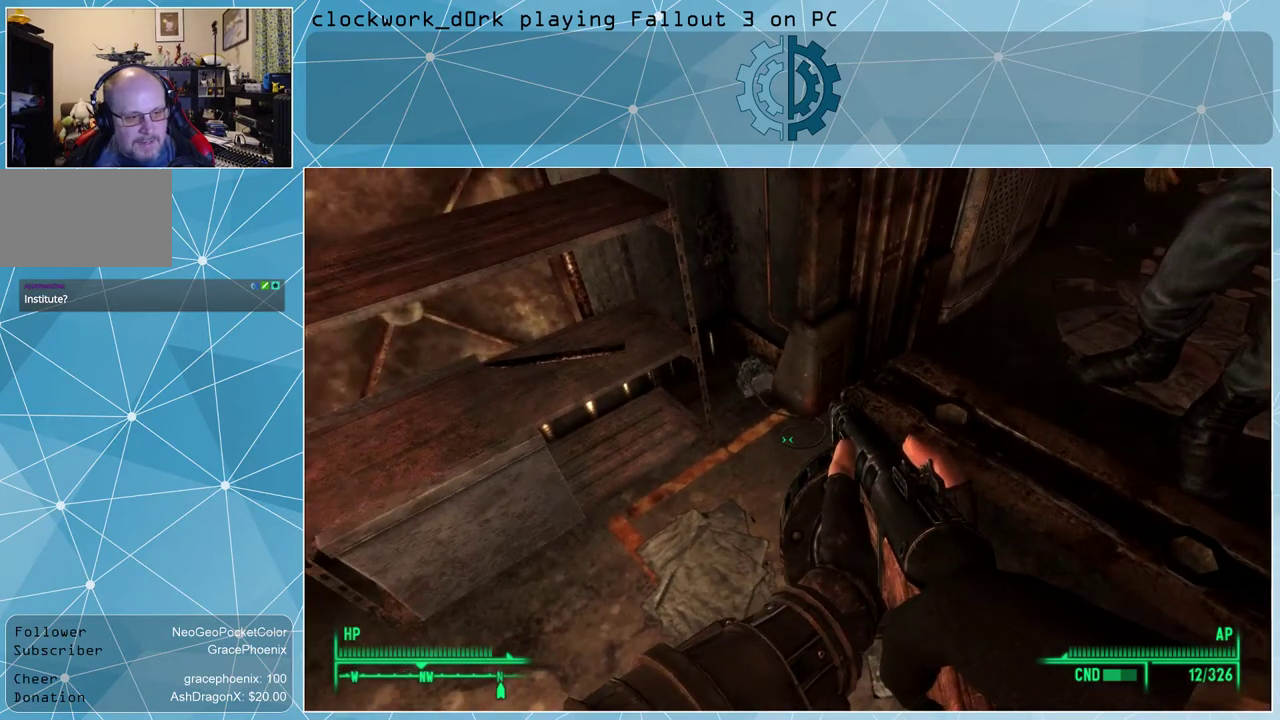
{"keys": [], "mouse": [], "events": [[134, "w", "down"], [267, "w", "up"]]}
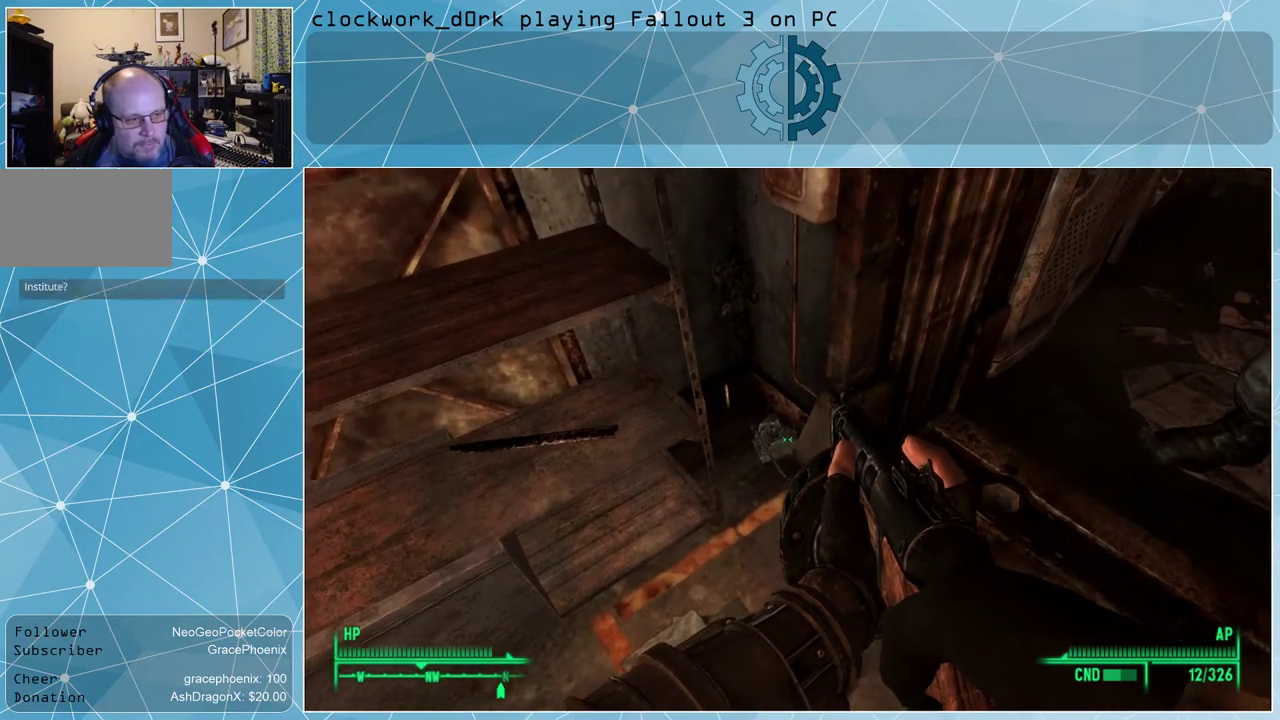
{"keys": [], "mouse": [], "events": []}
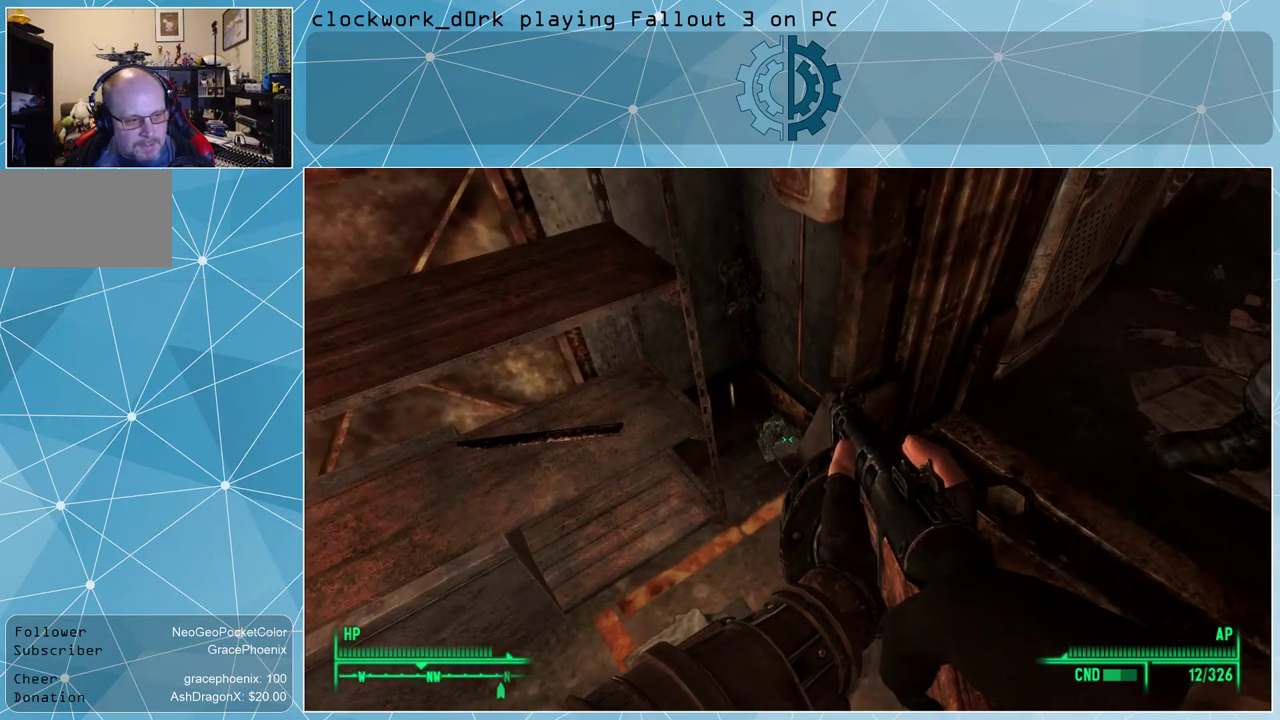
{"keys": [], "mouse": [], "events": []}
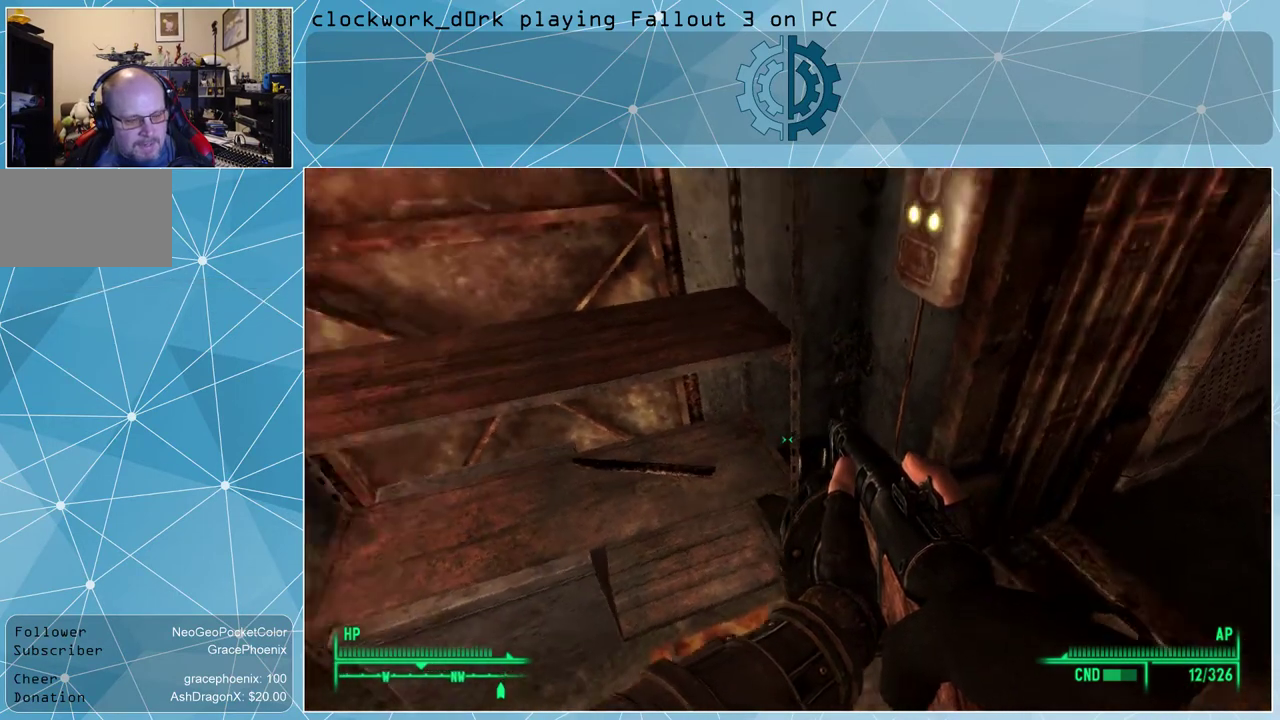
{"keys": [], "mouse": [], "events": []}
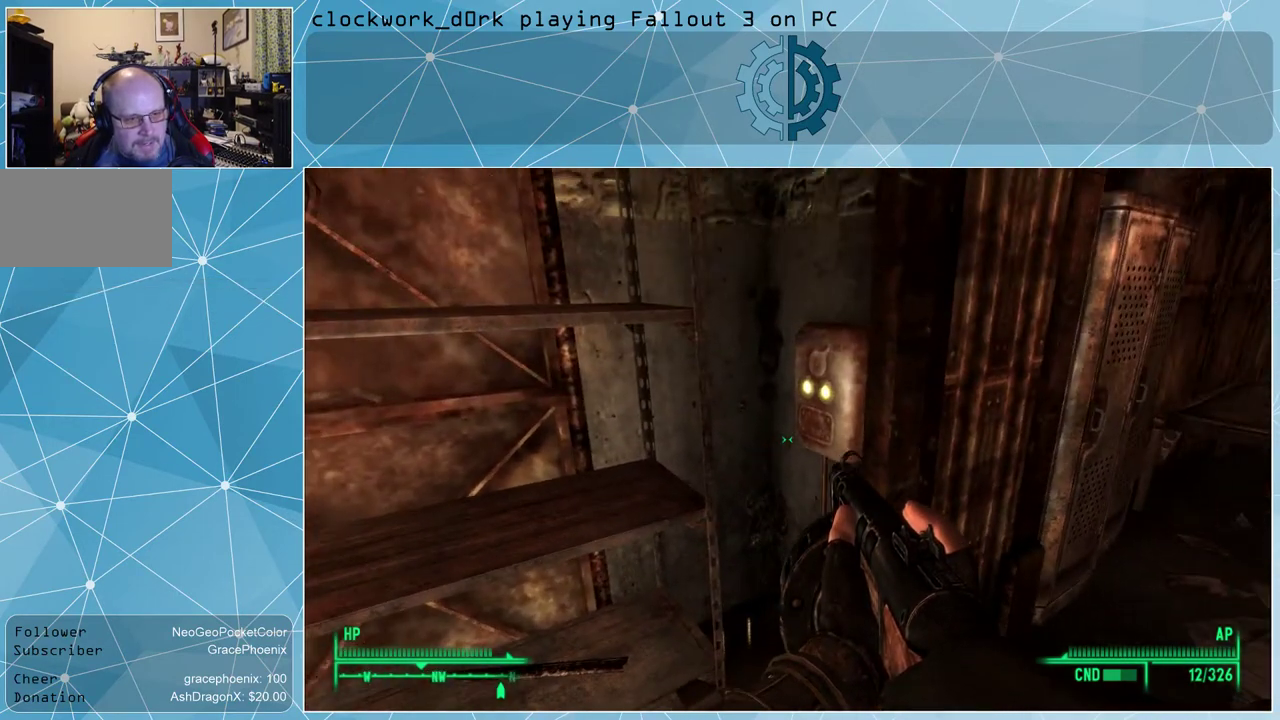
{"keys": ["d"], "mouse": [], "events": [[434, "d", "down"]]}
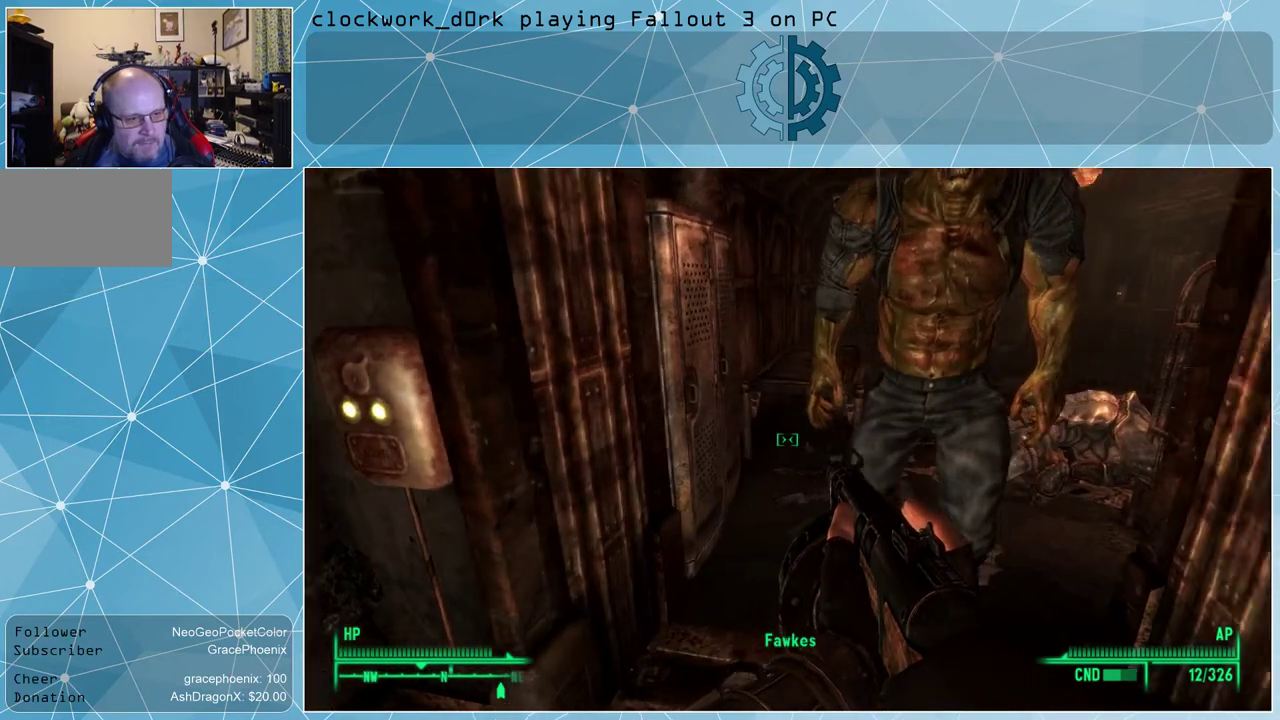
{"keys": [], "mouse": [], "events": [[34, "w", "down"], [67, "d", "up"], [300, "w", "up"]]}
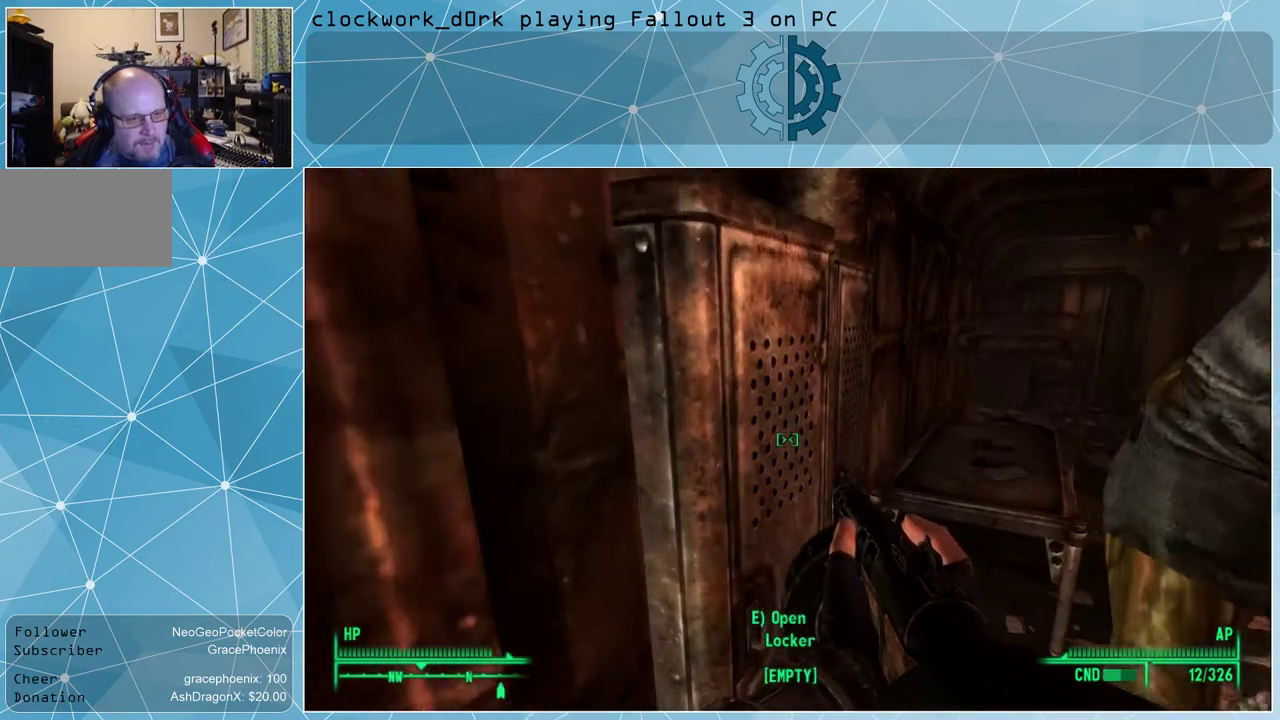
{"keys": [], "mouse": [], "events": []}
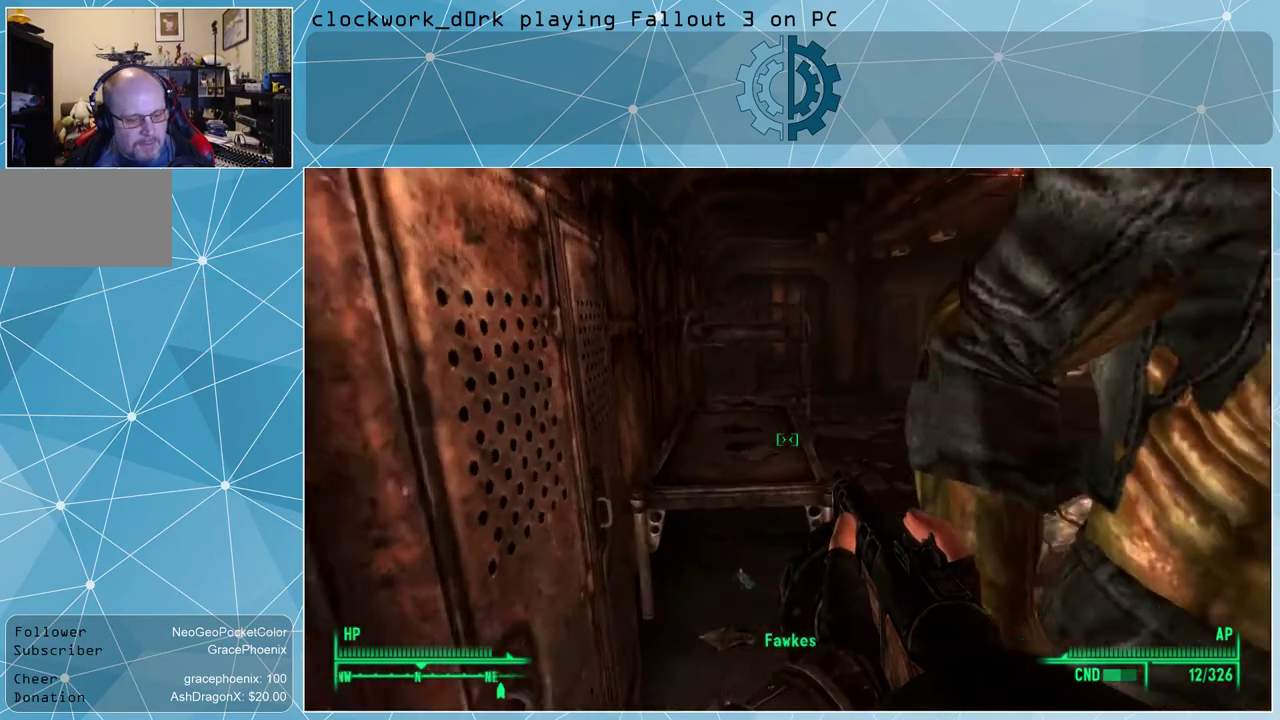
{"keys": ["d", "w"], "mouse": [], "events": [[67, "w", "down"], [300, "d", "down"]]}